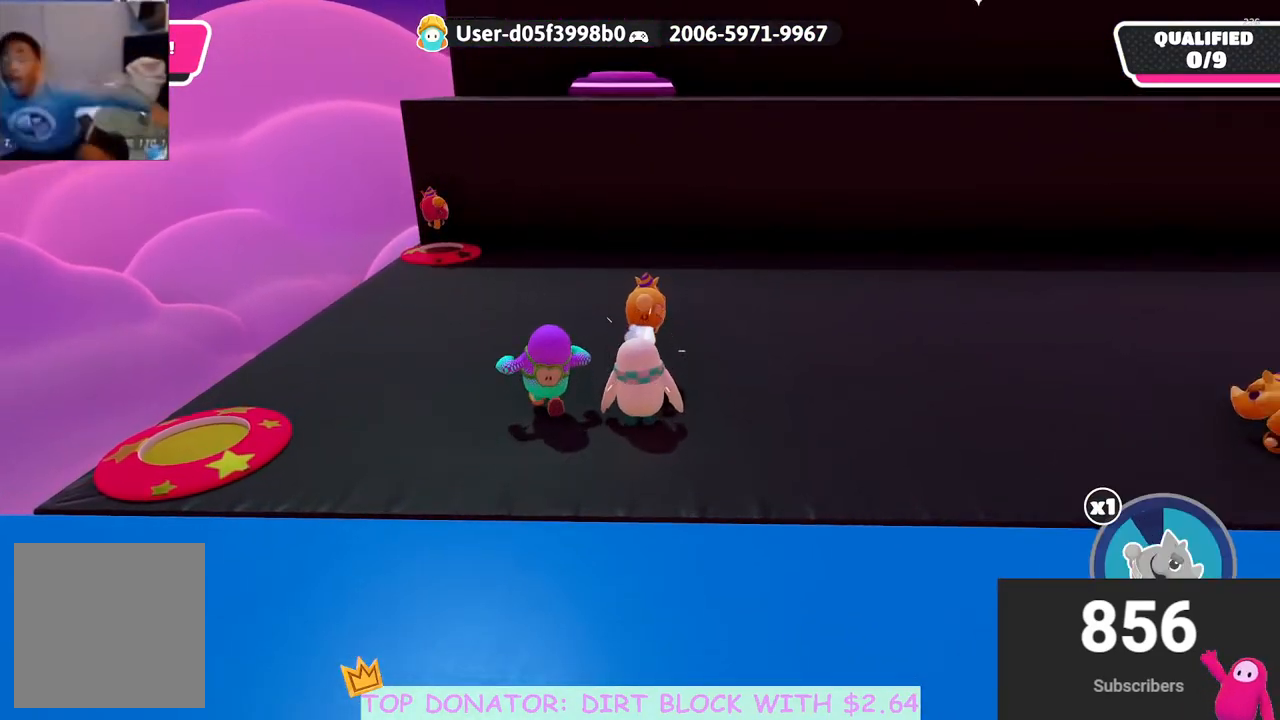
Gameplay with a controller (Xbox layout); each line is a JSON object with the inputs held at the frame after it. "events" lists button and stick changes between this image and that frame as [ms after this image, input, new state], when the widget could be followed in between.
{"buttons": [], "left_stick": "up", "right_stick": "center", "events": [[133, "right_stick", "down"], [267, "right_stick", "center"], [283, "left_stick", "up-right"], [400, "left_stick", "up"]]}
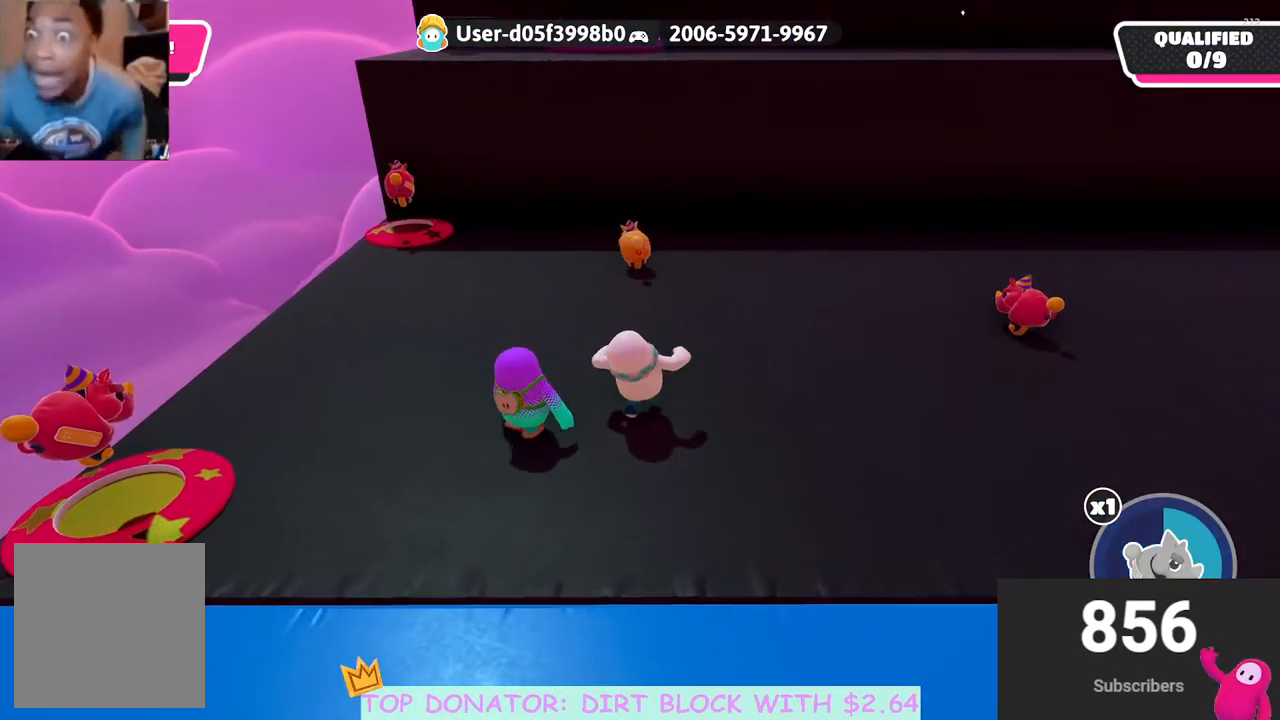
{"buttons": [], "left_stick": "up", "right_stick": "center", "events": []}
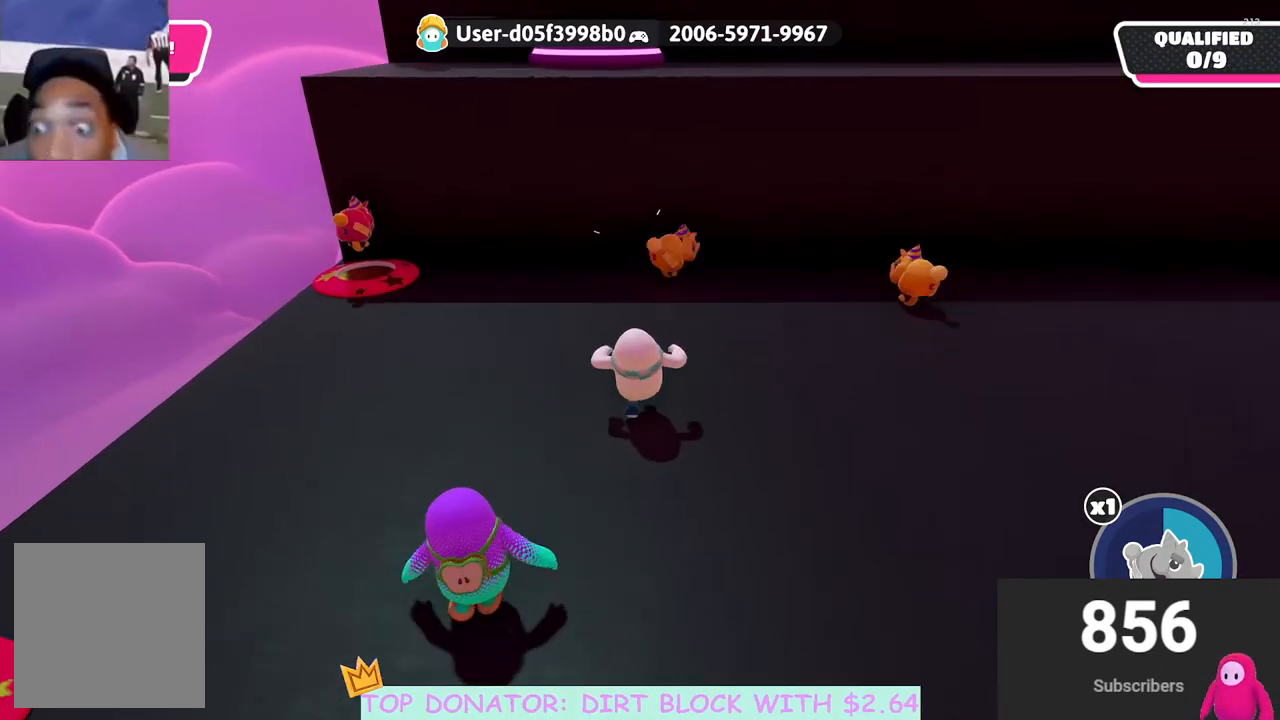
{"buttons": ["A", "X"], "left_stick": "up", "right_stick": "center", "events": [[17, "A", "down"], [117, "X", "down"]]}
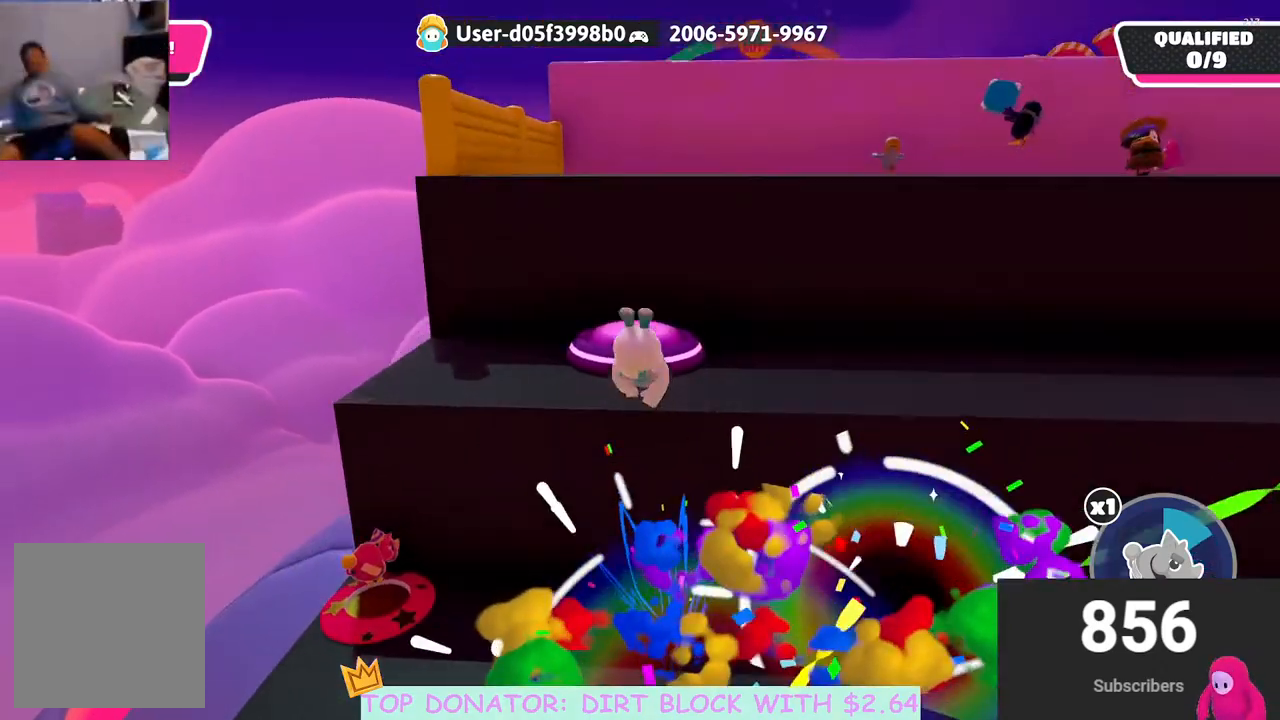
{"buttons": [], "left_stick": "right", "right_stick": "center", "events": [[283, "X", "up"], [317, "A", "up"], [350, "left_stick", "up-right"], [483, "left_stick", "right"]]}
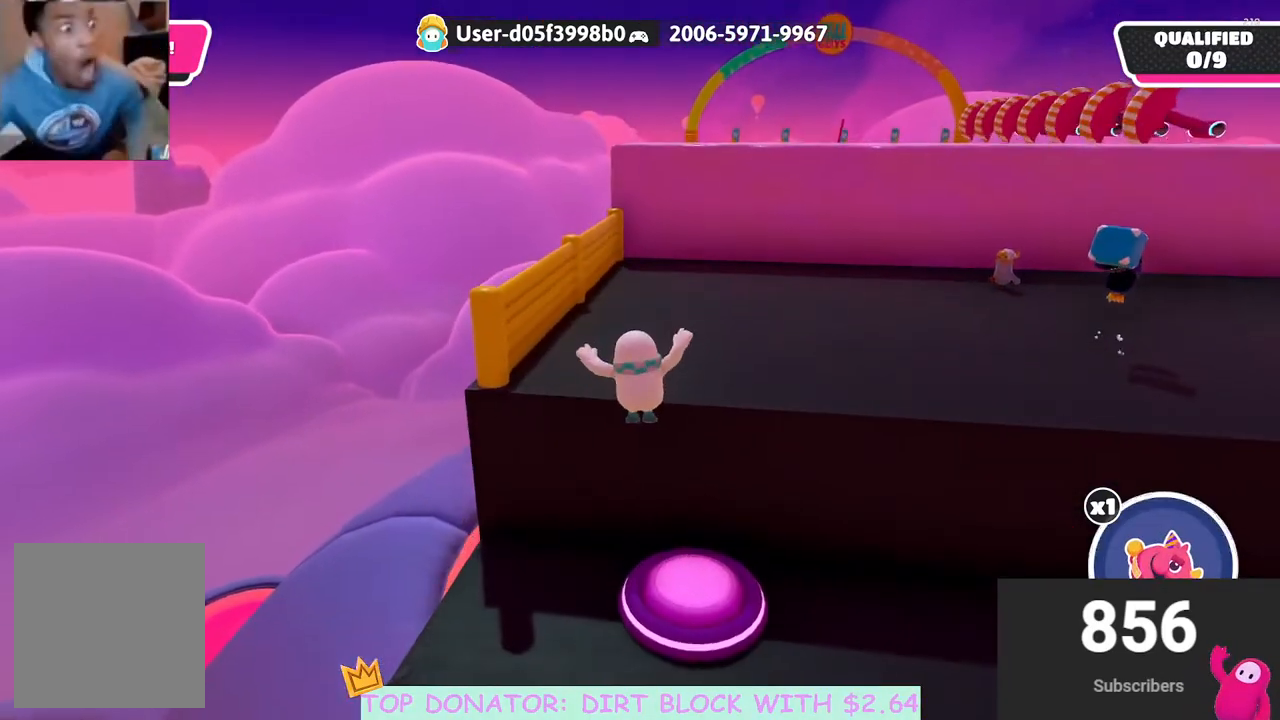
{"buttons": [], "left_stick": "right", "right_stick": "center", "events": [[100, "left_stick", "down-right"], [250, "left_stick", "right"], [350, "left_stick", "up-right"], [450, "left_stick", "right"]]}
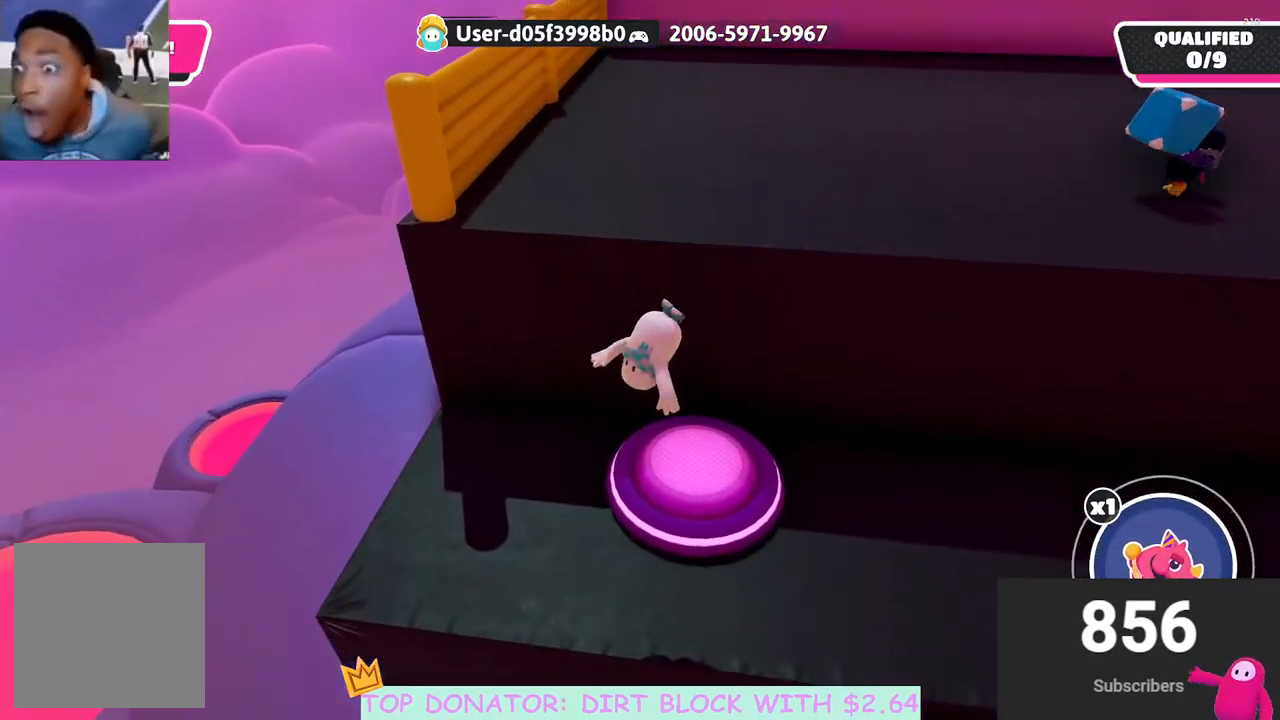
{"buttons": [], "left_stick": "down-right", "right_stick": "center", "events": [[350, "left_stick", "center"], [417, "left_stick", "down"], [483, "left_stick", "down-right"]]}
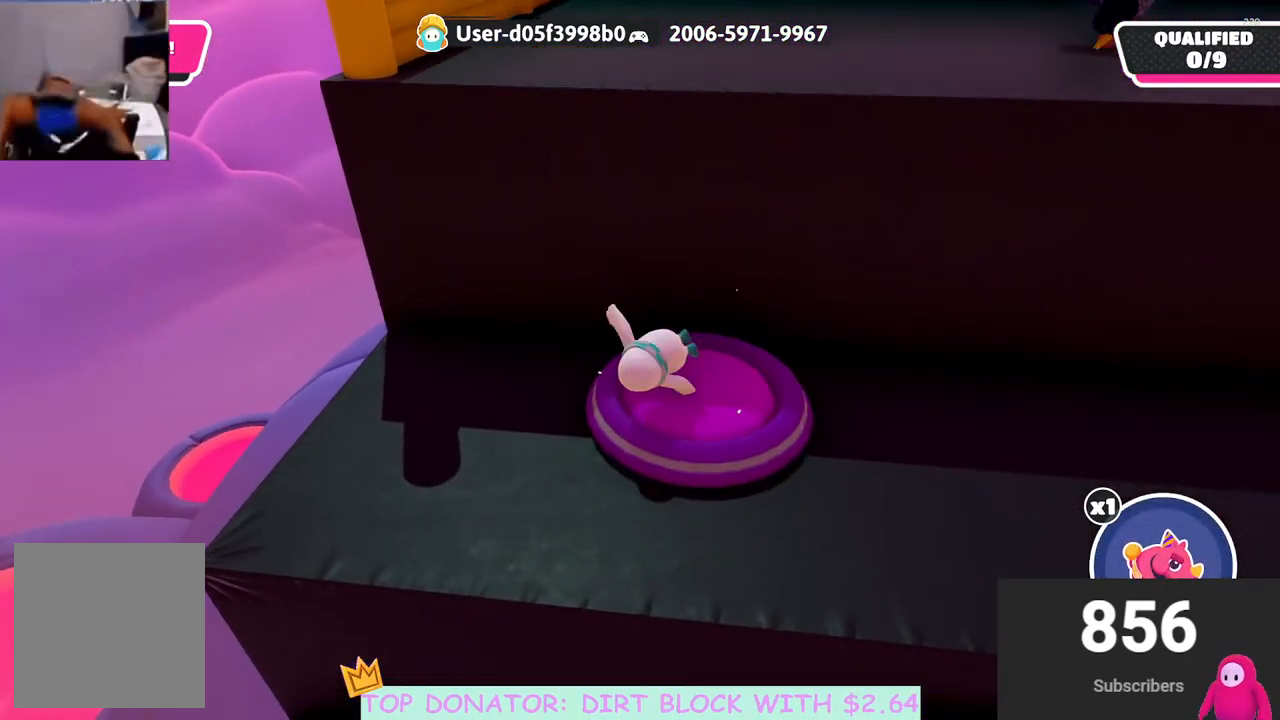
{"buttons": [], "left_stick": "center", "right_stick": "center", "events": [[17, "left_stick", "right"], [150, "left_stick", "center"], [333, "right_stick", "up"], [500, "right_stick", "center"]]}
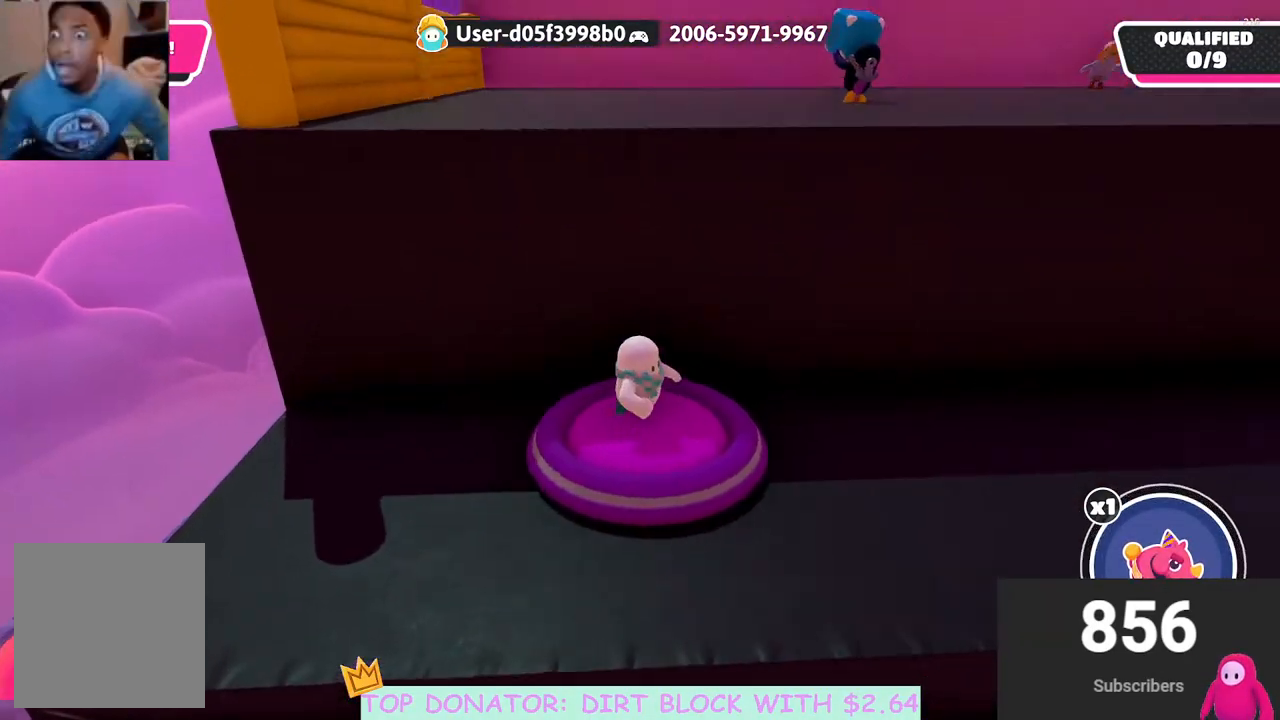
{"buttons": [], "left_stick": "center", "right_stick": "center", "events": [[250, "left_stick", "down-right"], [350, "right_stick", "down-right"], [417, "right_stick", "center"], [467, "left_stick", "center"]]}
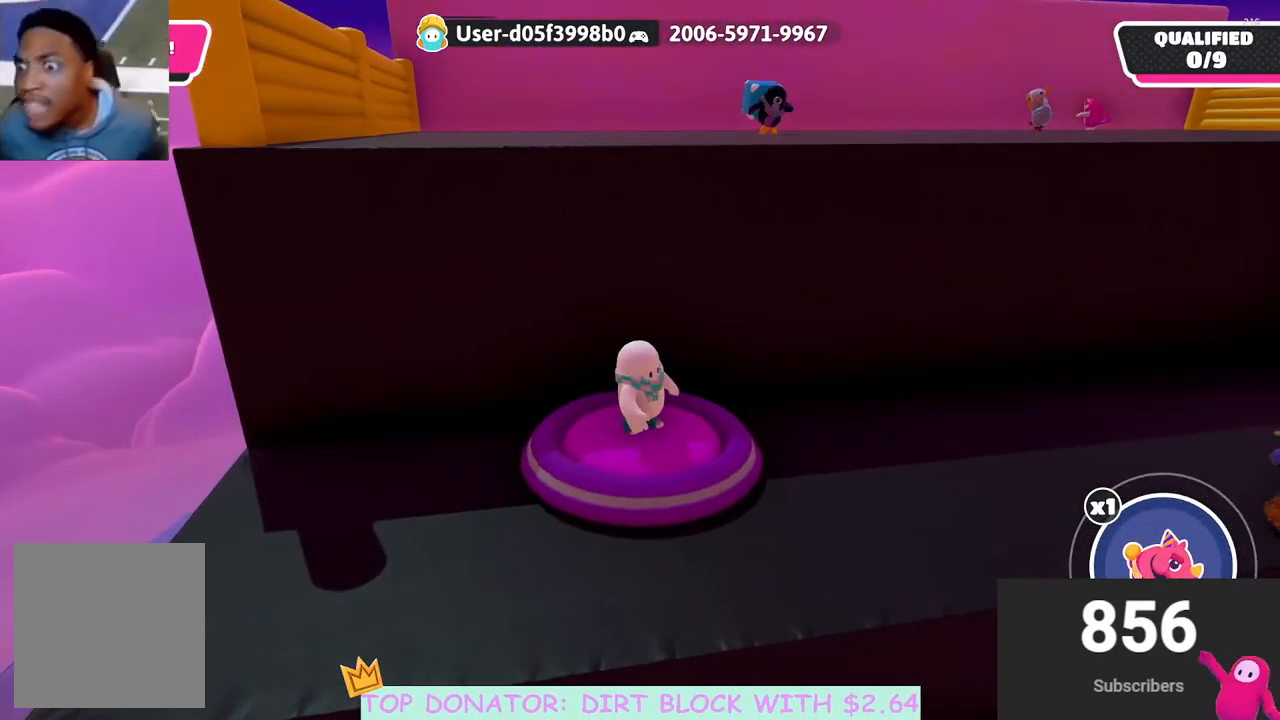
{"buttons": [], "left_stick": "center", "right_stick": "center", "events": [[167, "left_stick", "up"], [283, "left_stick", "center"]]}
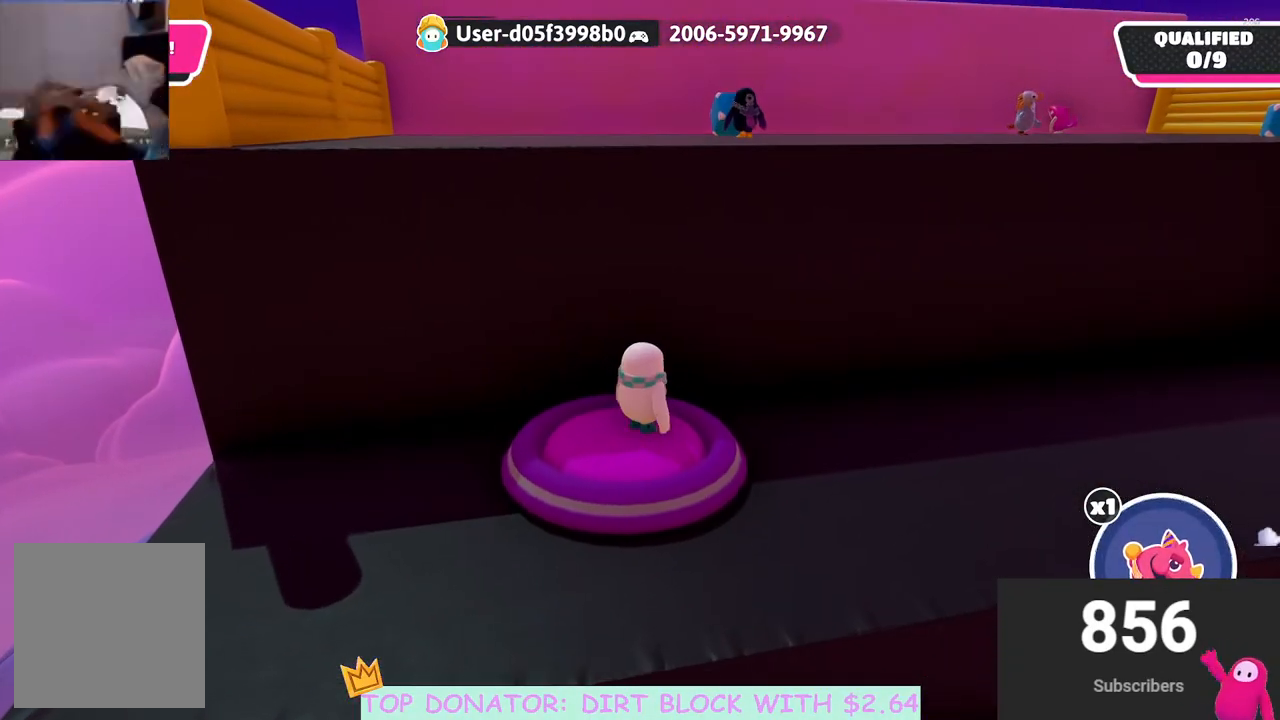
{"buttons": [], "left_stick": "center", "right_stick": "center", "events": []}
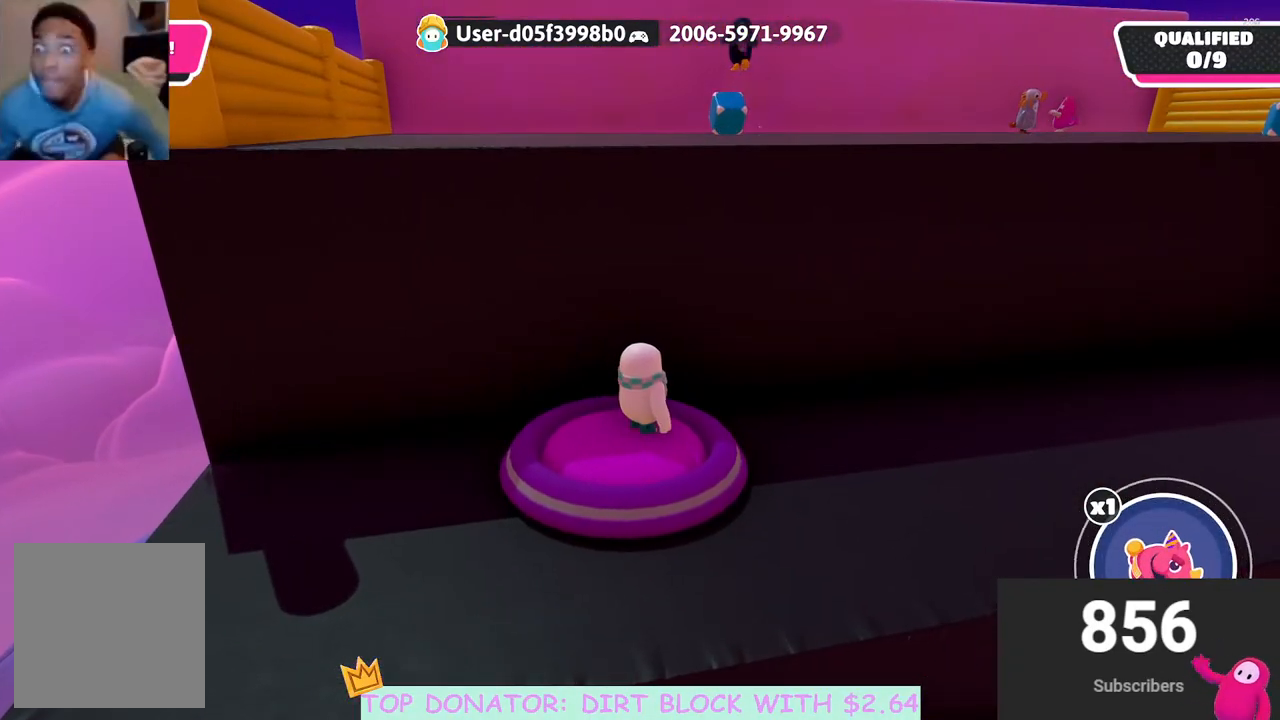
{"buttons": [], "left_stick": "center", "right_stick": "center", "events": []}
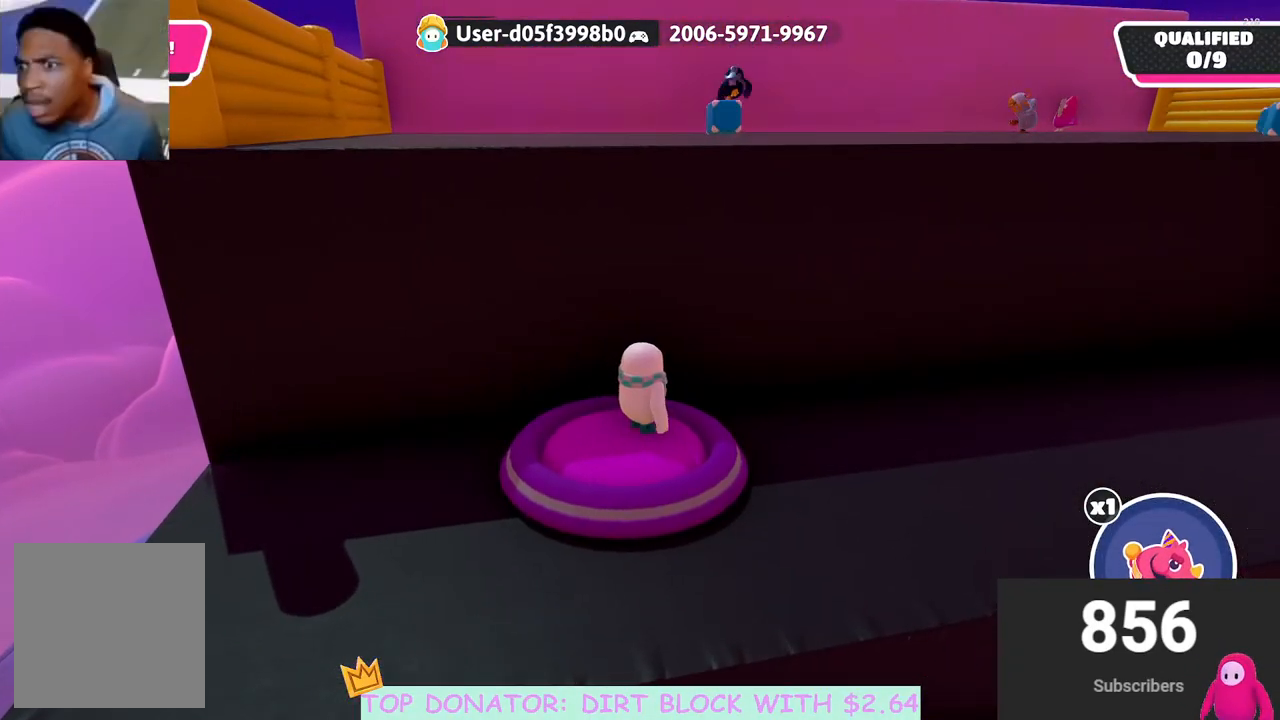
{"buttons": [], "left_stick": "up-left", "right_stick": "center", "events": [[467, "left_stick", "up-left"]]}
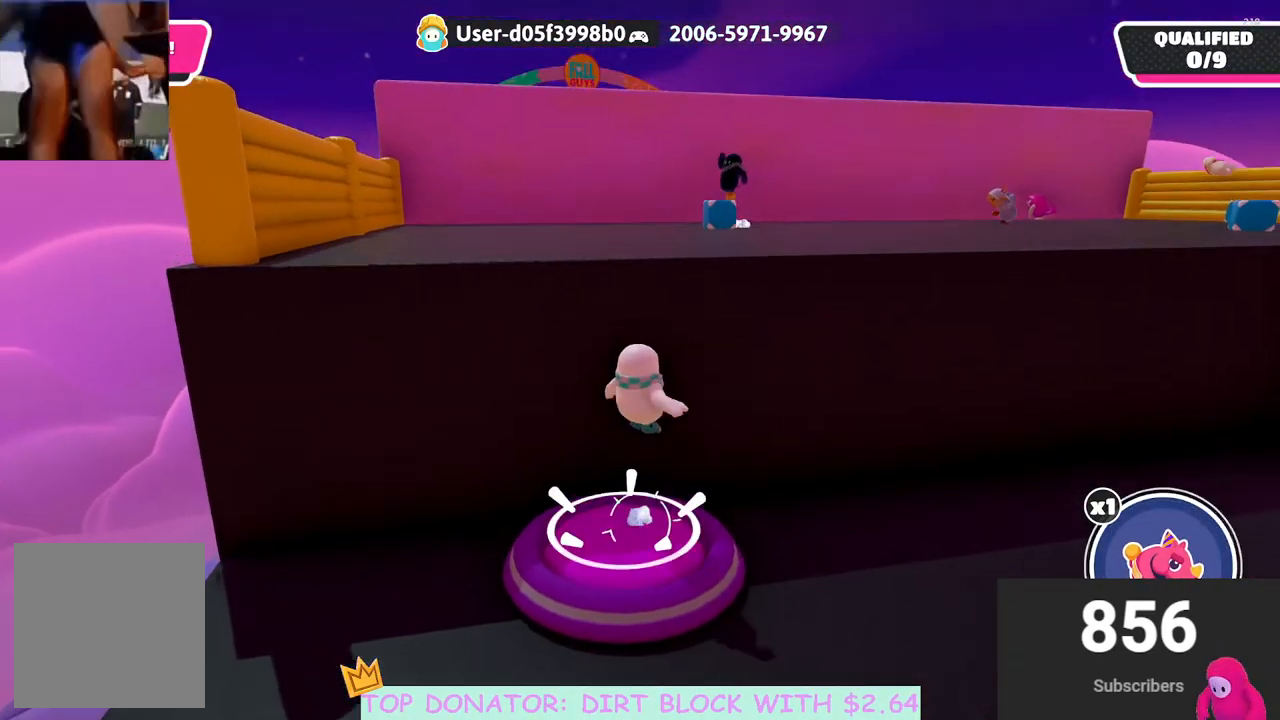
{"buttons": ["R2"], "left_stick": "up", "right_stick": "center", "events": [[300, "X", "down"], [400, "R2", "down"], [450, "left_stick", "up"], [483, "X", "up"]]}
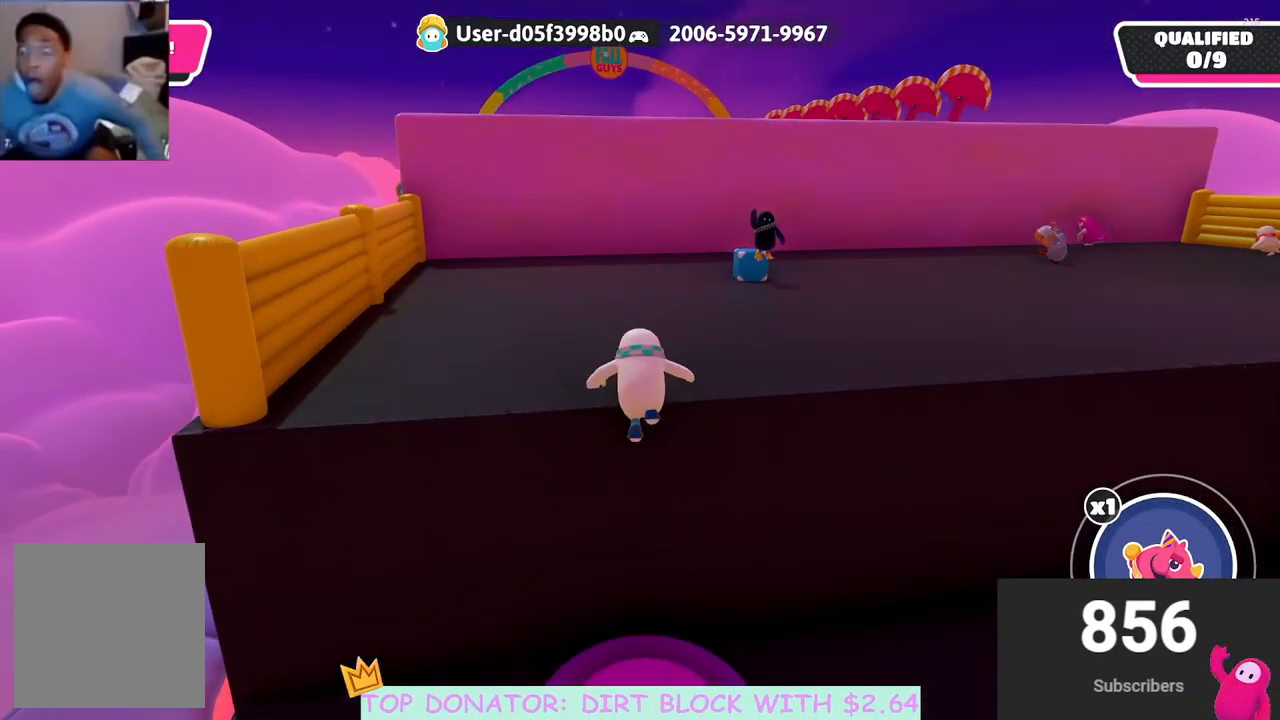
{"buttons": ["R2"], "left_stick": "up", "right_stick": "center", "events": [[283, "right_stick", "up-right"], [400, "right_stick", "center"]]}
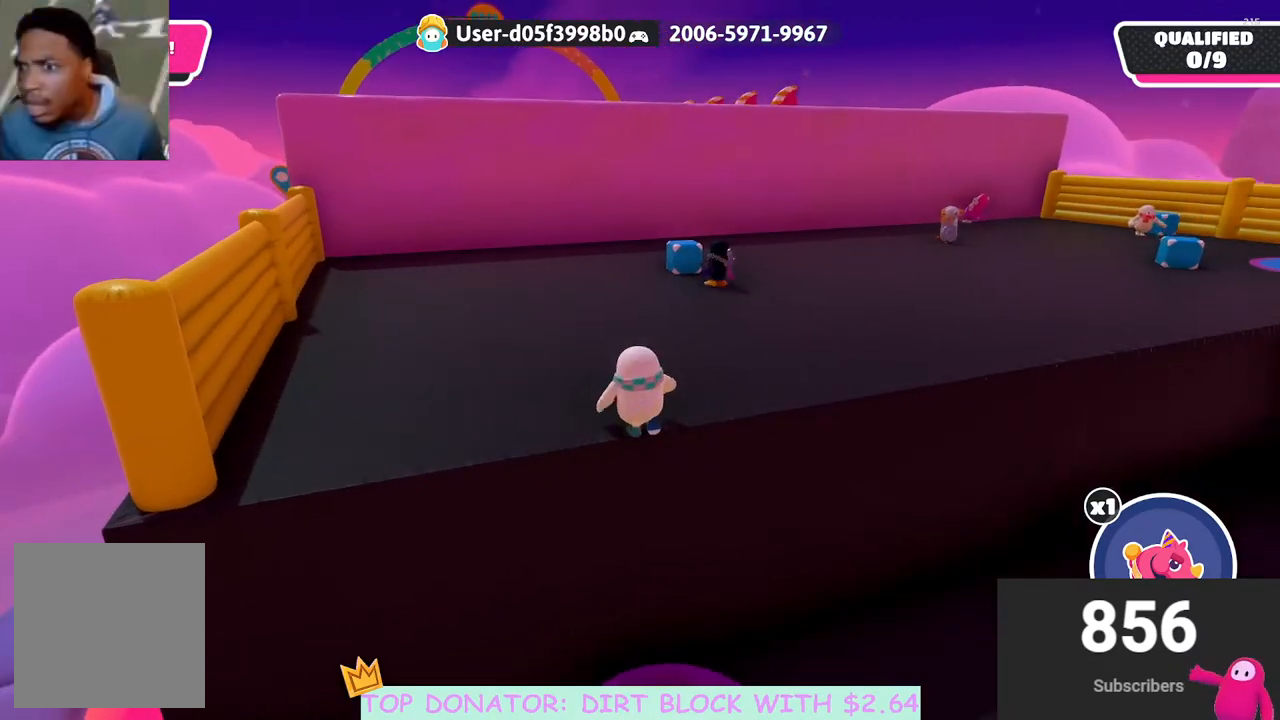
{"buttons": [], "left_stick": "up", "right_stick": "center", "events": [[33, "R2", "up"], [67, "right_stick", "down"], [167, "right_stick", "center"], [283, "right_stick", "right"], [383, "right_stick", "center"]]}
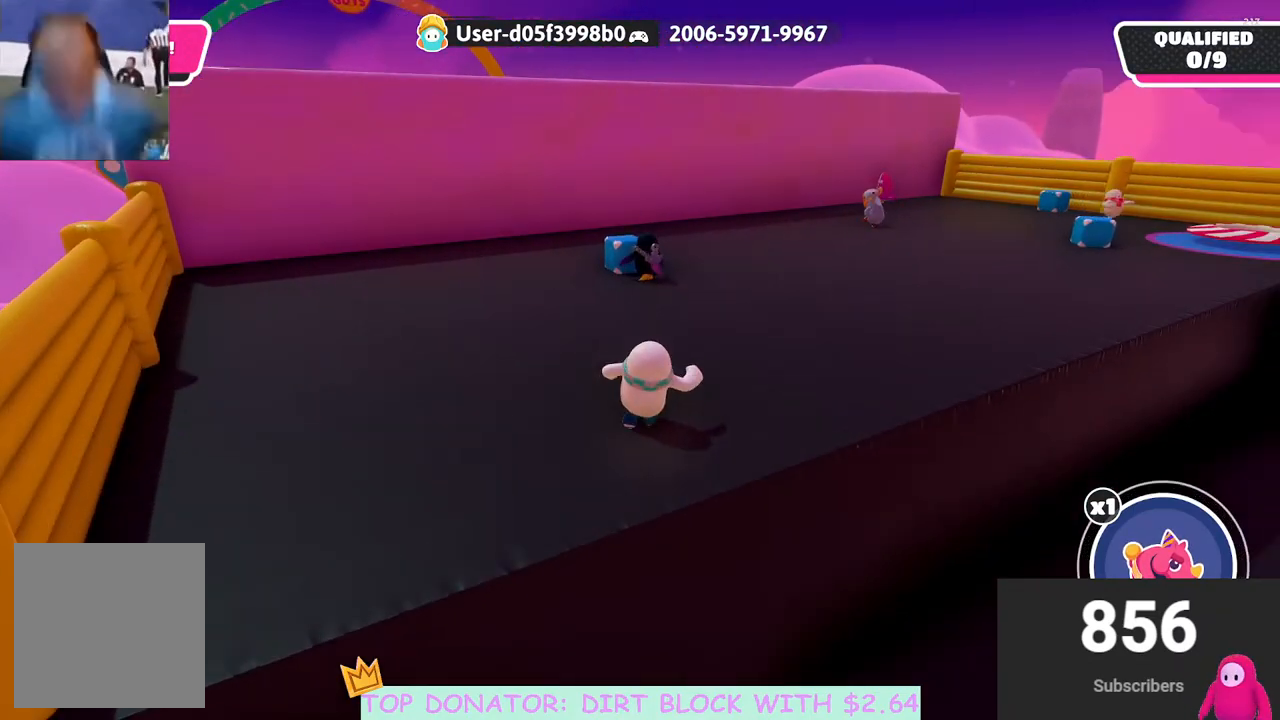
{"buttons": [], "left_stick": "up-right", "right_stick": "center", "events": [[233, "left_stick", "up-right"], [283, "right_stick", "down-left"], [467, "right_stick", "center"]]}
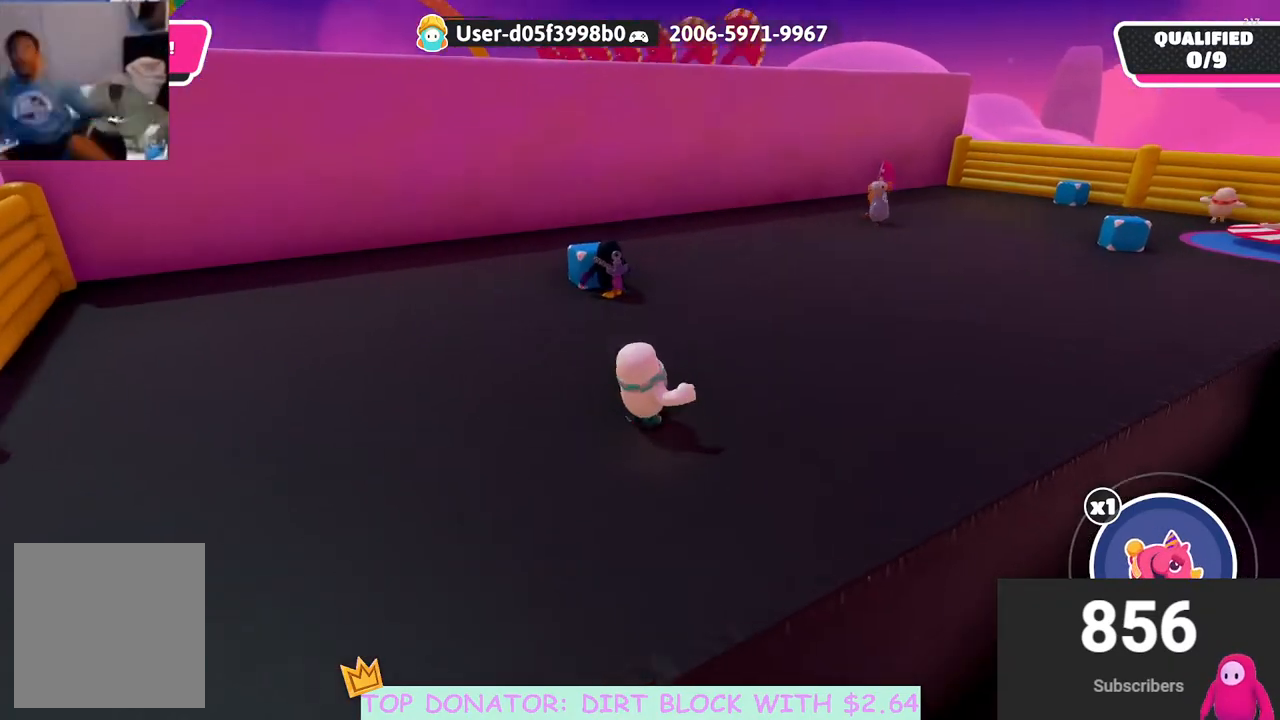
{"buttons": [], "left_stick": "up-right", "right_stick": "center", "events": [[33, "left_stick", "right"], [400, "left_stick", "up-right"]]}
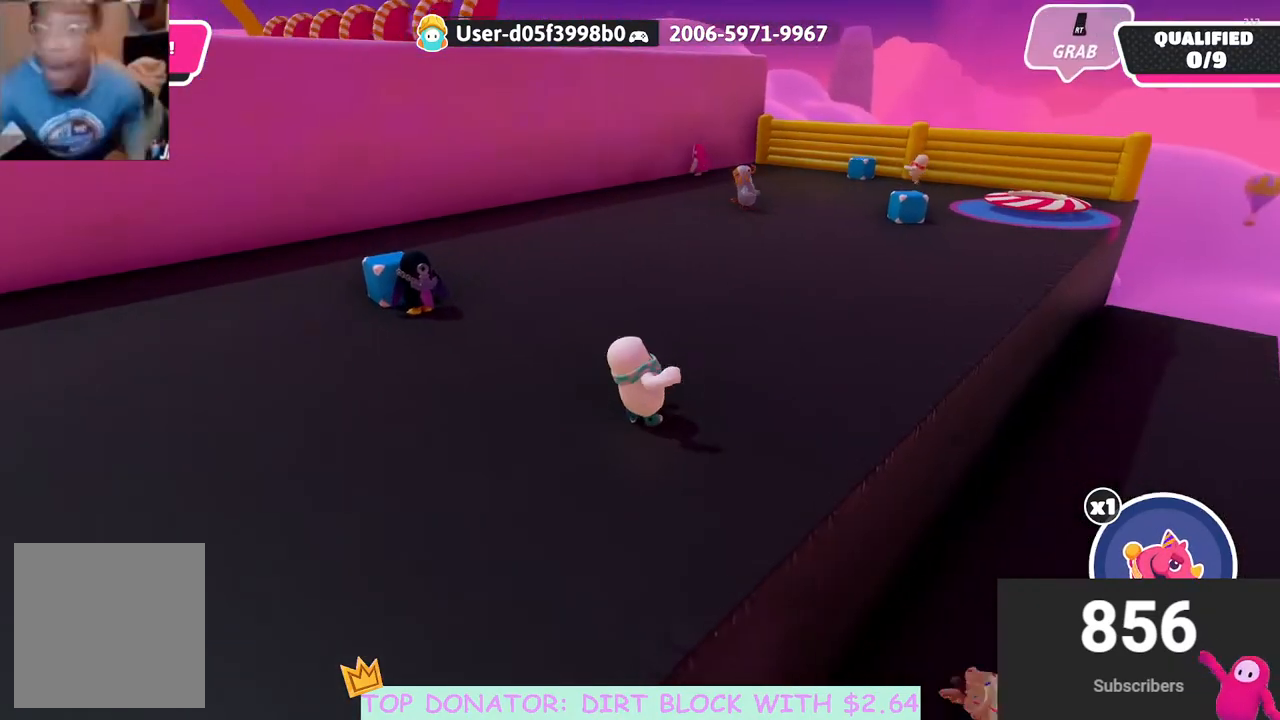
{"buttons": [], "left_stick": "up-right", "right_stick": "center", "events": []}
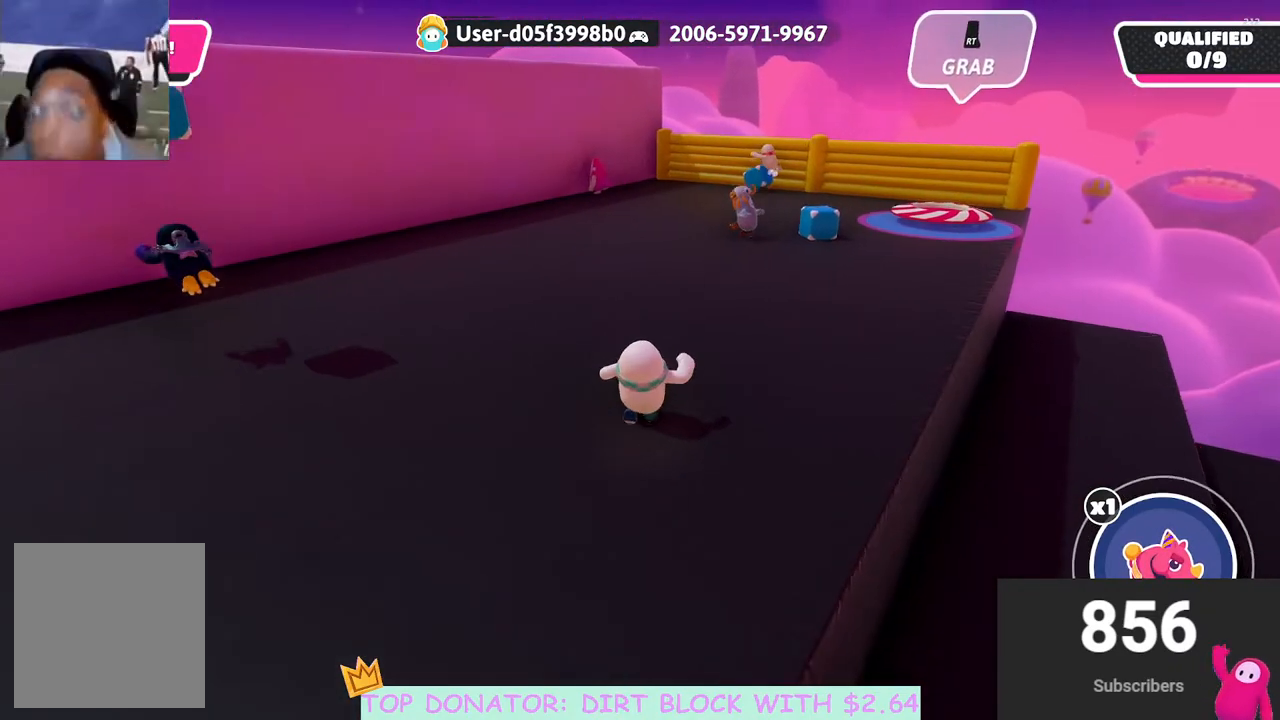
{"buttons": [], "left_stick": "up-right", "right_stick": "center", "events": []}
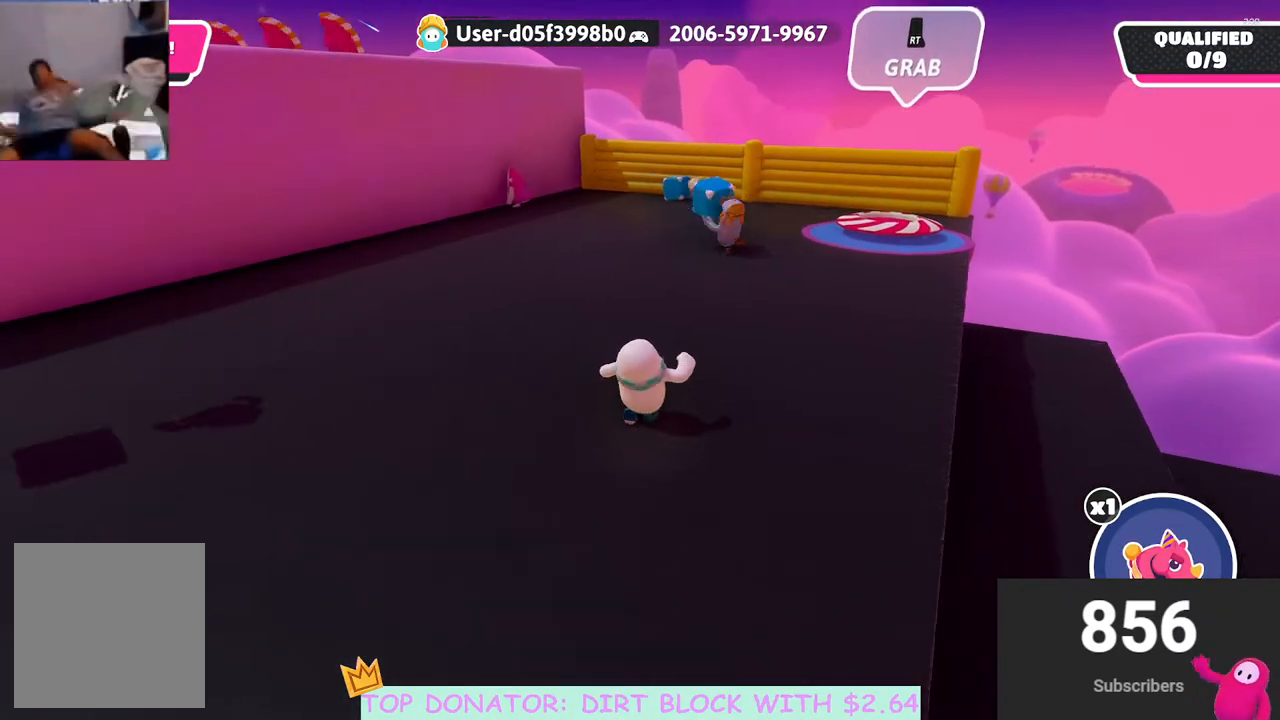
{"buttons": [], "left_stick": "up-right", "right_stick": "down-left", "events": [[167, "right_stick", "down-left"], [217, "right_stick", "center"], [483, "right_stick", "down-left"]]}
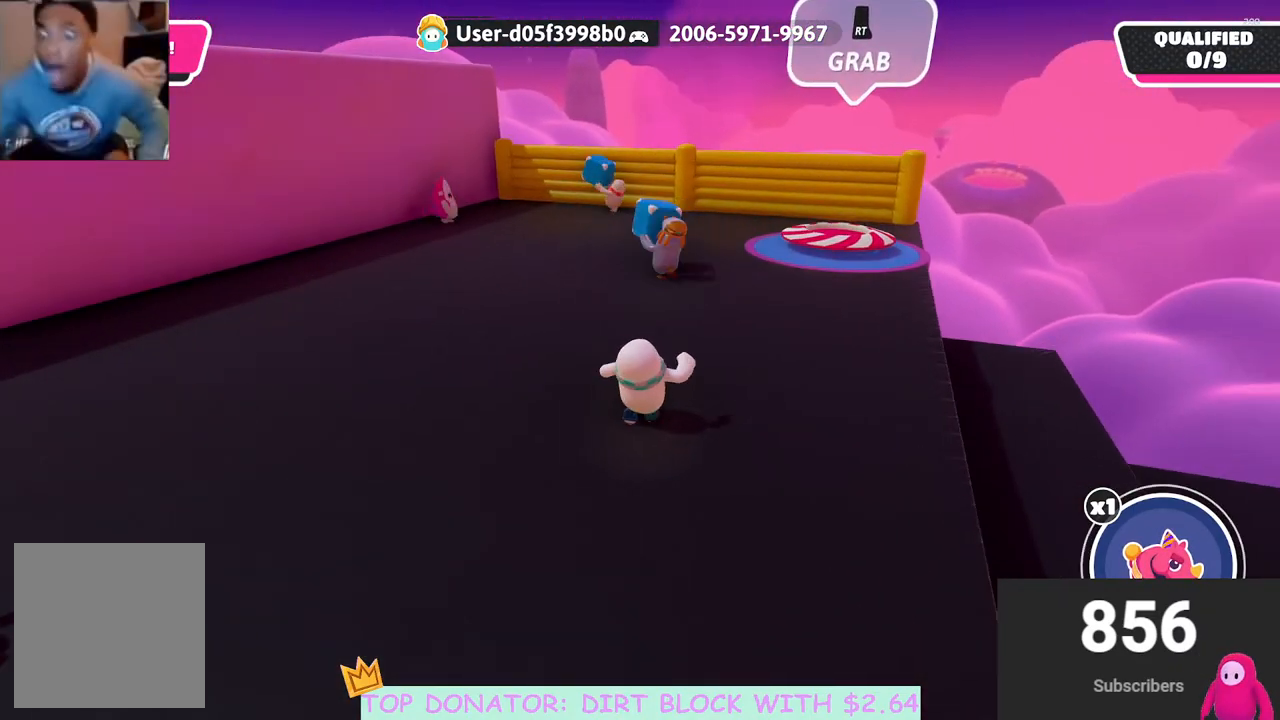
{"buttons": [], "left_stick": "up-right", "right_stick": "center", "events": [[217, "right_stick", "center"]]}
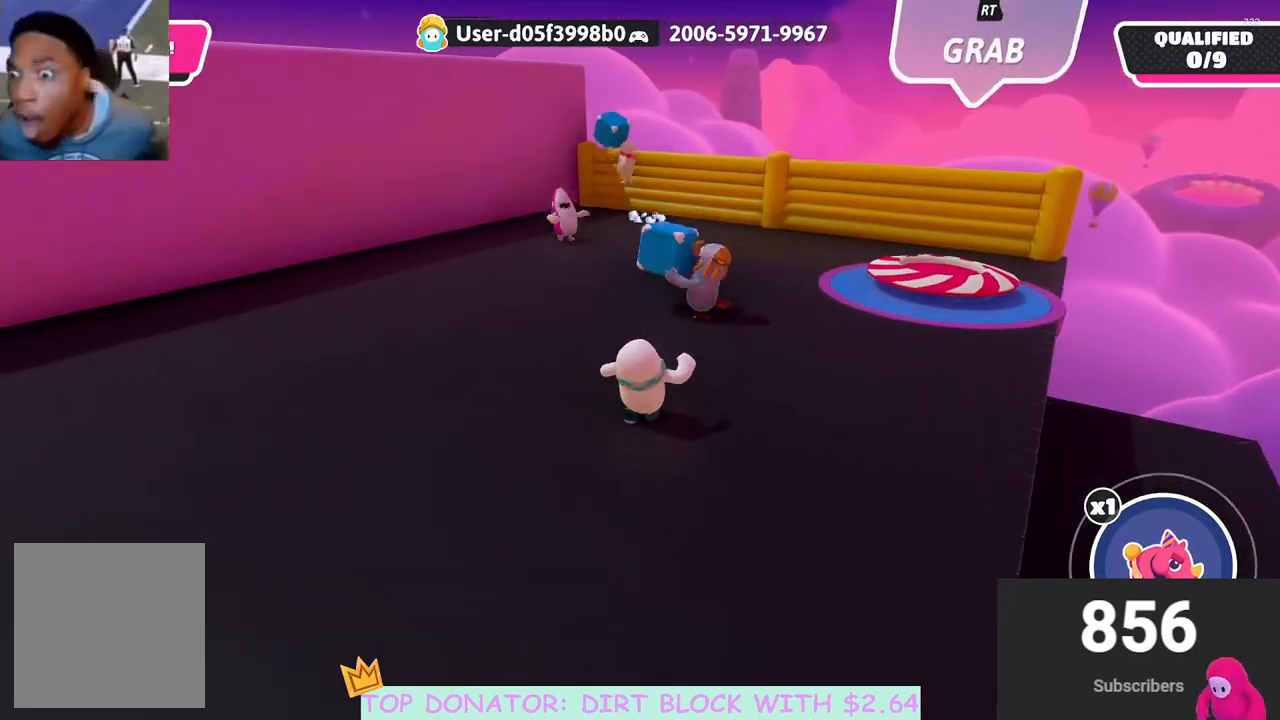
{"buttons": [], "left_stick": "right", "right_stick": "left", "events": [[50, "right_stick", "left"], [267, "left_stick", "right"]]}
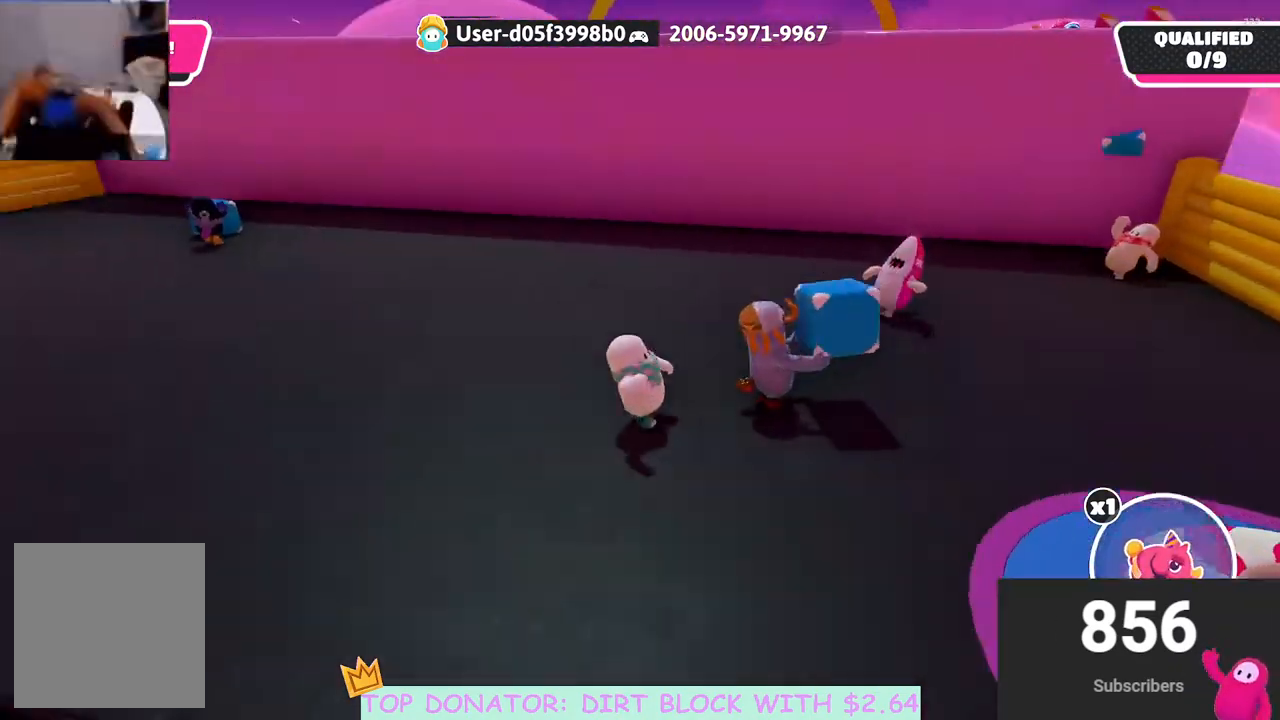
{"buttons": [], "left_stick": "center", "right_stick": "center", "events": [[33, "right_stick", "center"], [83, "left_stick", "down"], [217, "left_stick", "down-left"], [250, "right_stick", "right"], [367, "right_stick", "center"], [383, "left_stick", "center"]]}
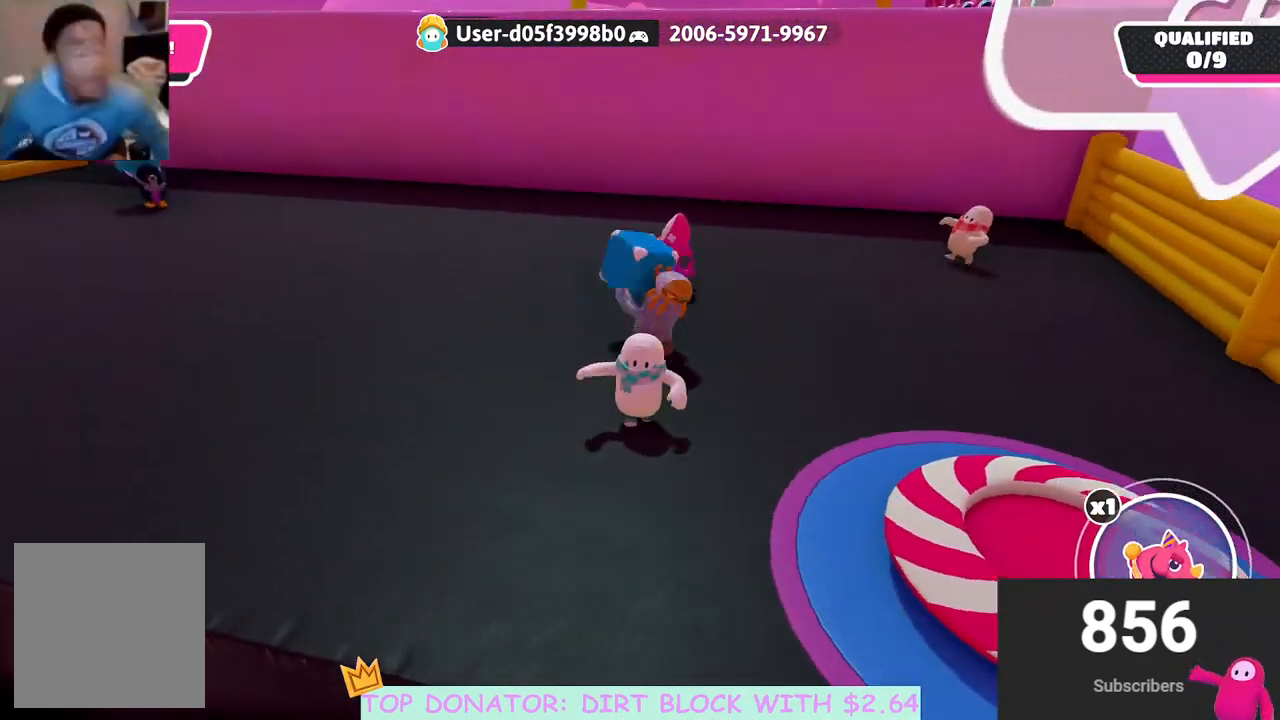
{"buttons": [], "left_stick": "center", "right_stick": "center", "events": [[83, "left_stick", "down-left"], [333, "left_stick", "center"]]}
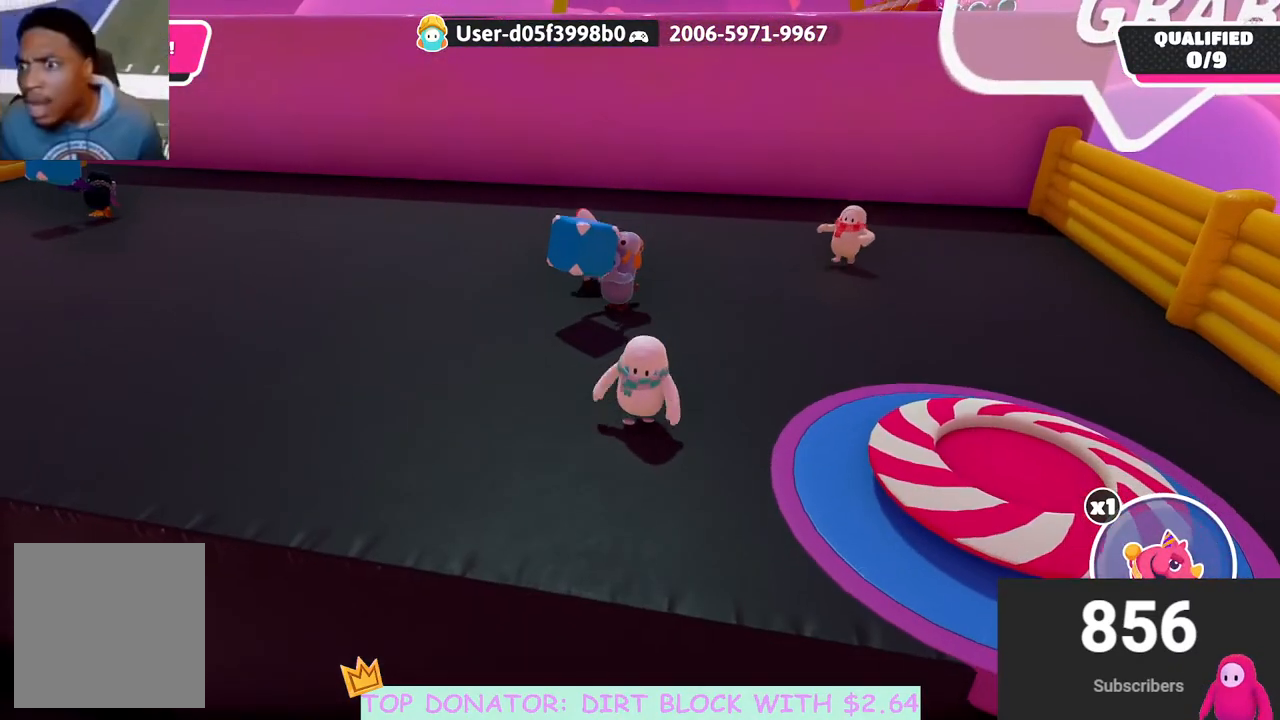
{"buttons": [], "left_stick": "left", "right_stick": "right", "events": [[283, "left_stick", "left"], [500, "right_stick", "right"]]}
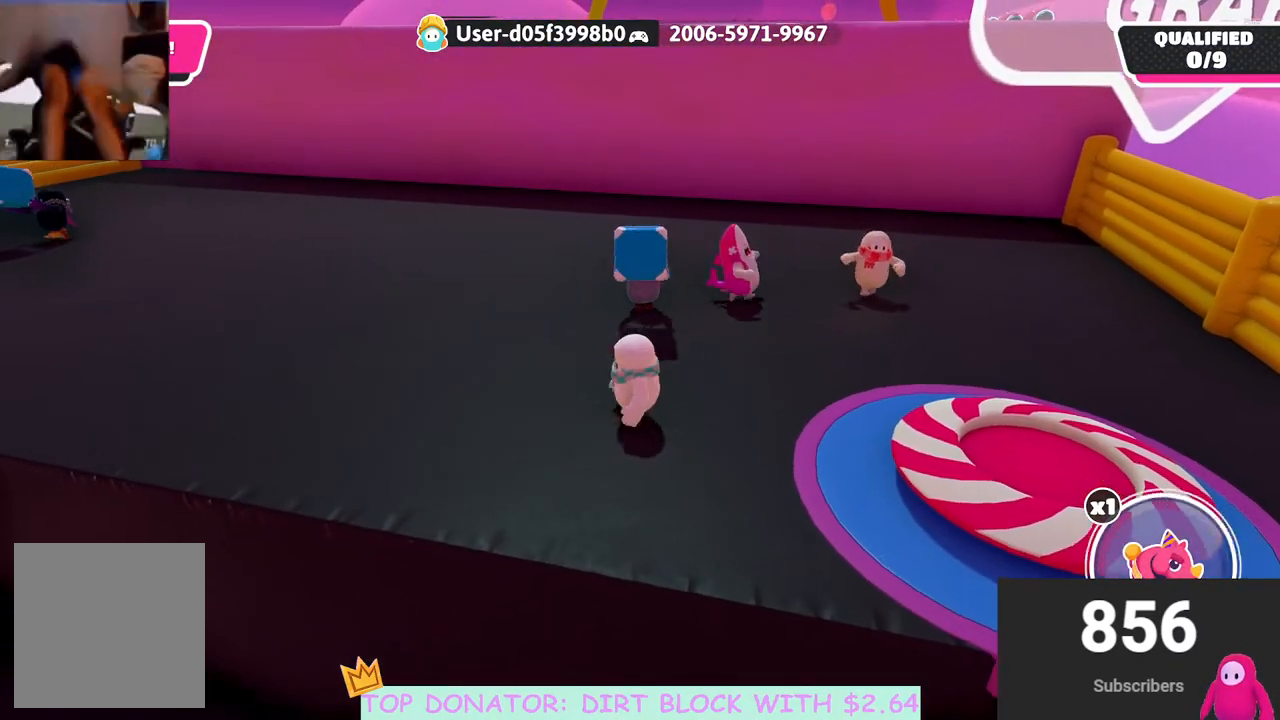
{"buttons": [], "left_stick": "right", "right_stick": "center", "events": [[83, "right_stick", "down-right"], [233, "right_stick", "center"], [317, "left_stick", "up-right"], [367, "left_stick", "right"]]}
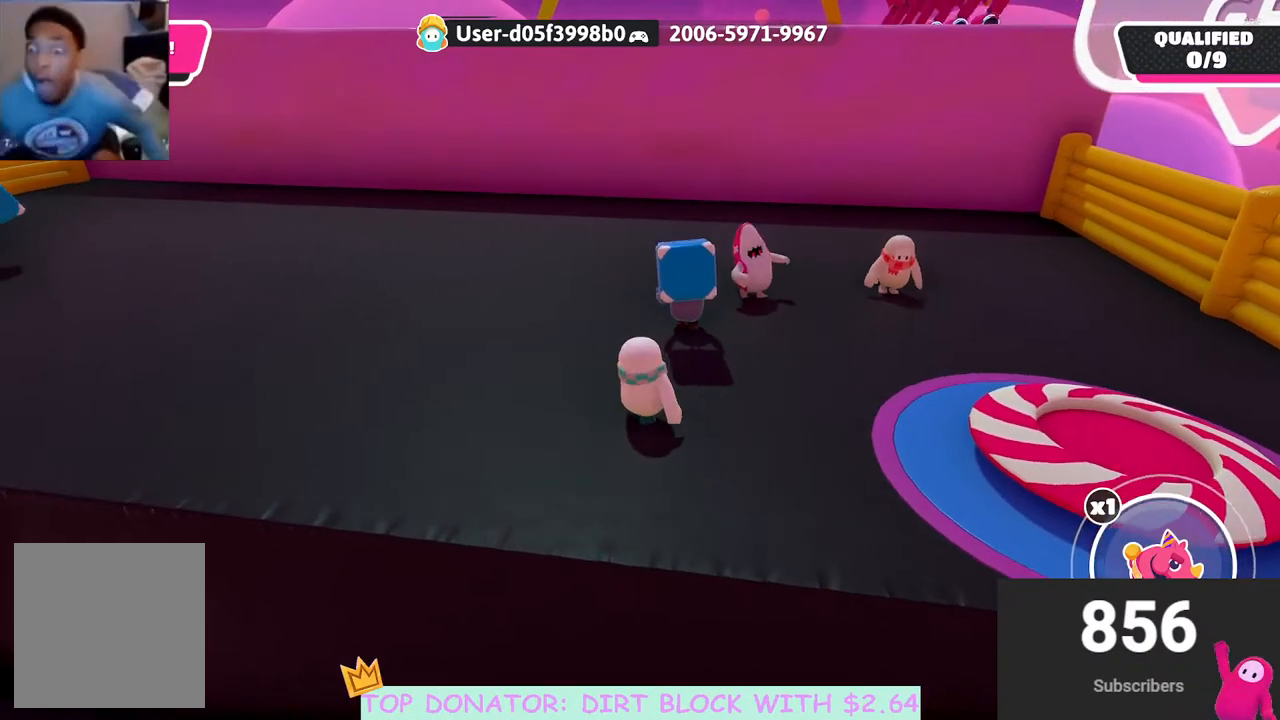
{"buttons": [], "left_stick": "down-left", "right_stick": "center", "events": [[100, "left_stick", "center"], [283, "left_stick", "down-right"], [383, "left_stick", "down"], [483, "left_stick", "down-left"]]}
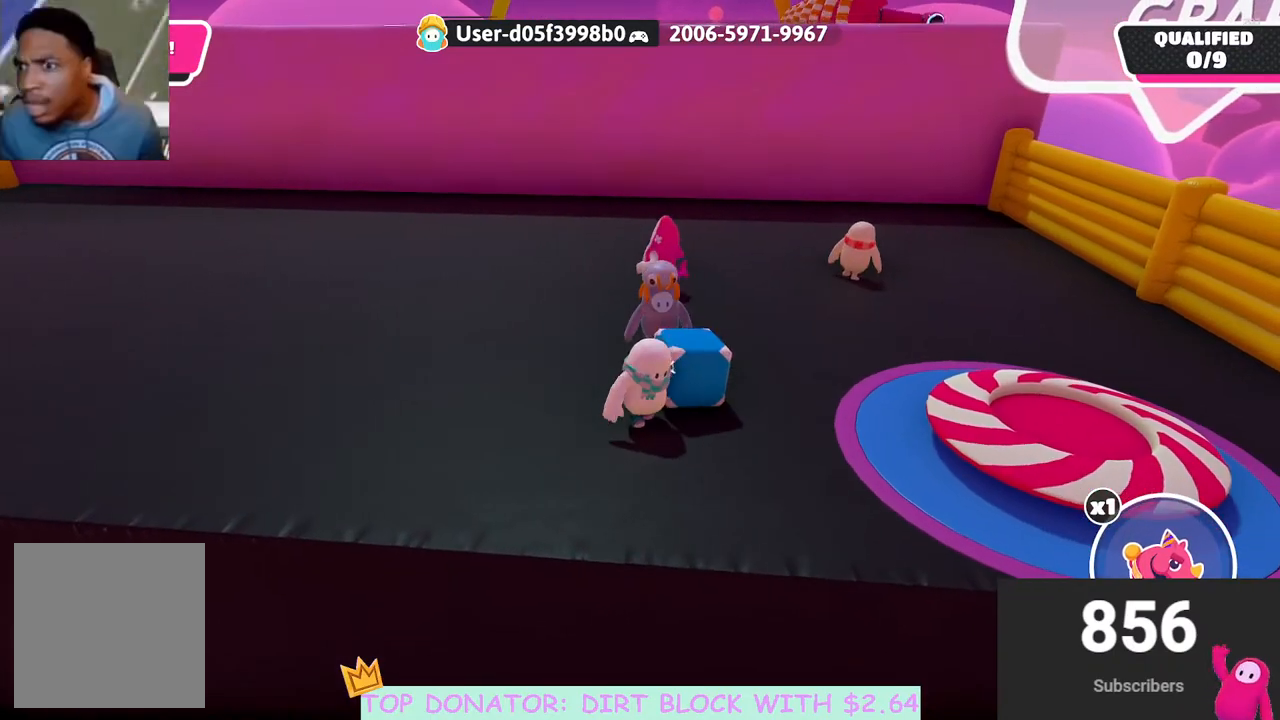
{"buttons": ["R2"], "left_stick": "left", "right_stick": "center", "events": [[117, "left_stick", "right"], [183, "right_stick", "down"], [300, "R2", "down"], [300, "right_stick", "center"], [333, "left_stick", "up"], [450, "left_stick", "left"]]}
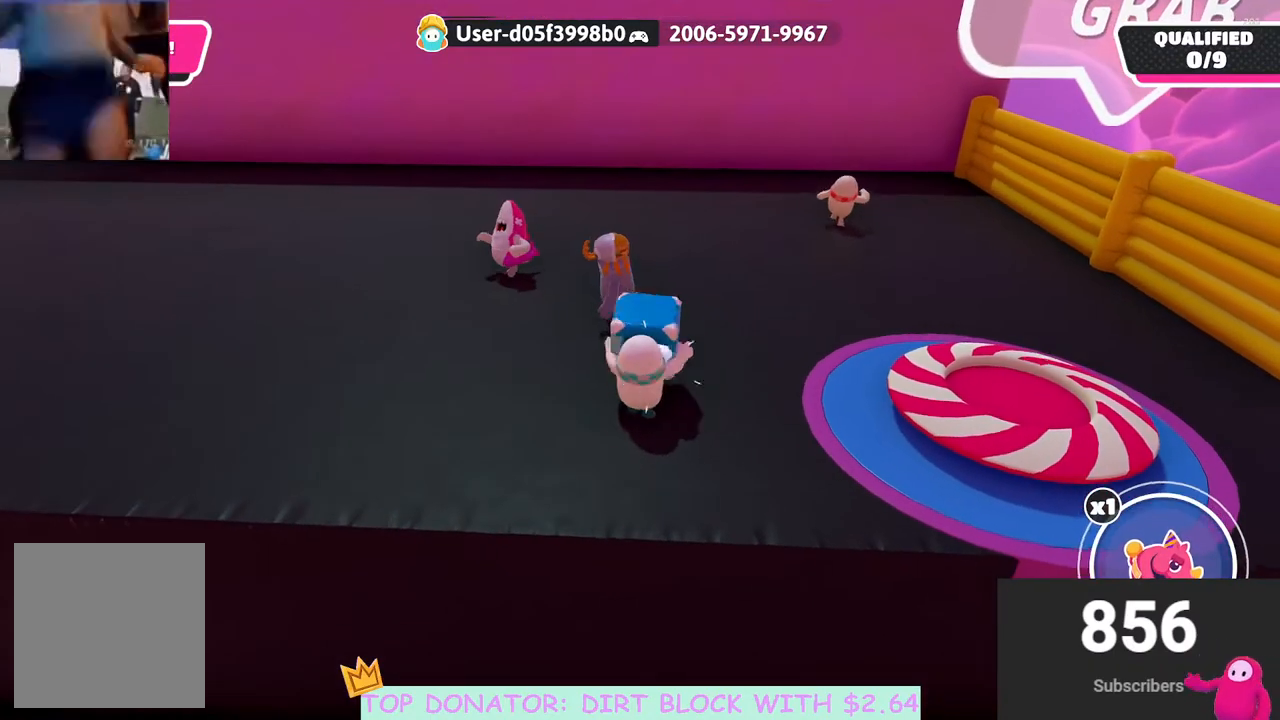
{"buttons": ["R2"], "left_stick": "up", "right_stick": "center", "events": [[200, "right_stick", "down-right"], [300, "left_stick", "up"], [367, "left_stick", "up-right"], [433, "right_stick", "center"], [500, "left_stick", "up"]]}
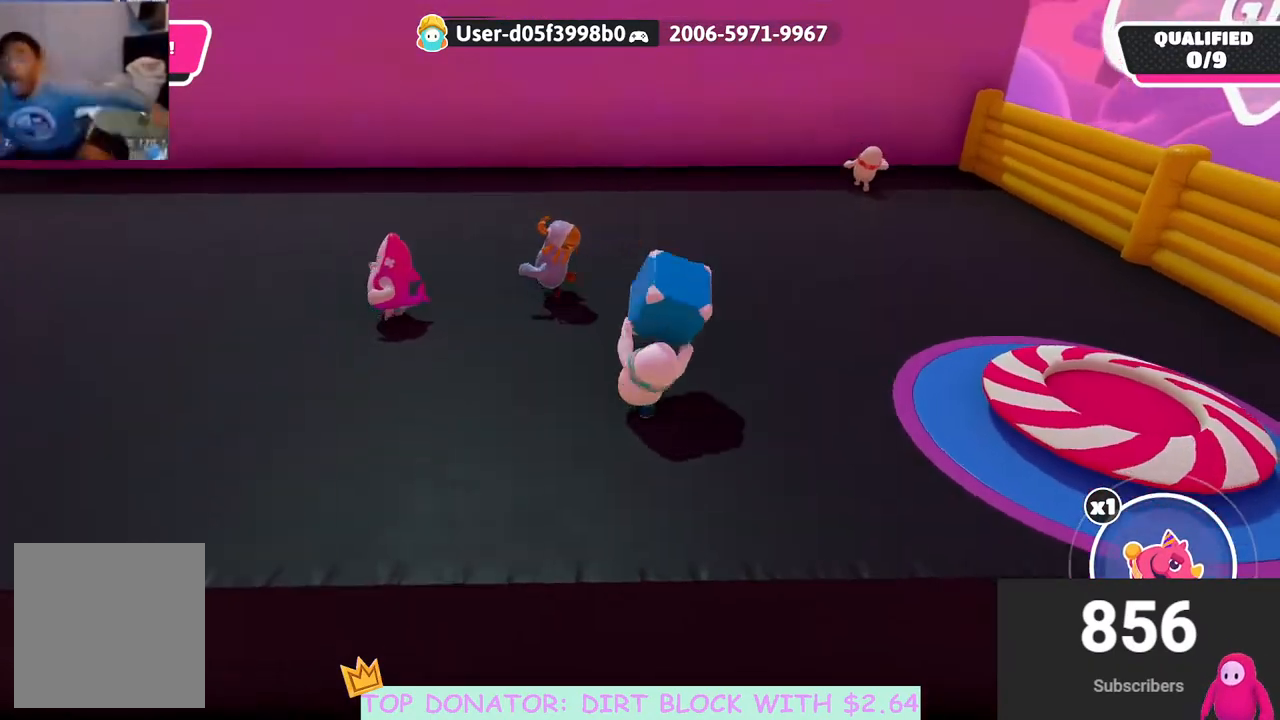
{"buttons": ["R2"], "left_stick": "center", "right_stick": "center", "events": [[283, "left_stick", "center"]]}